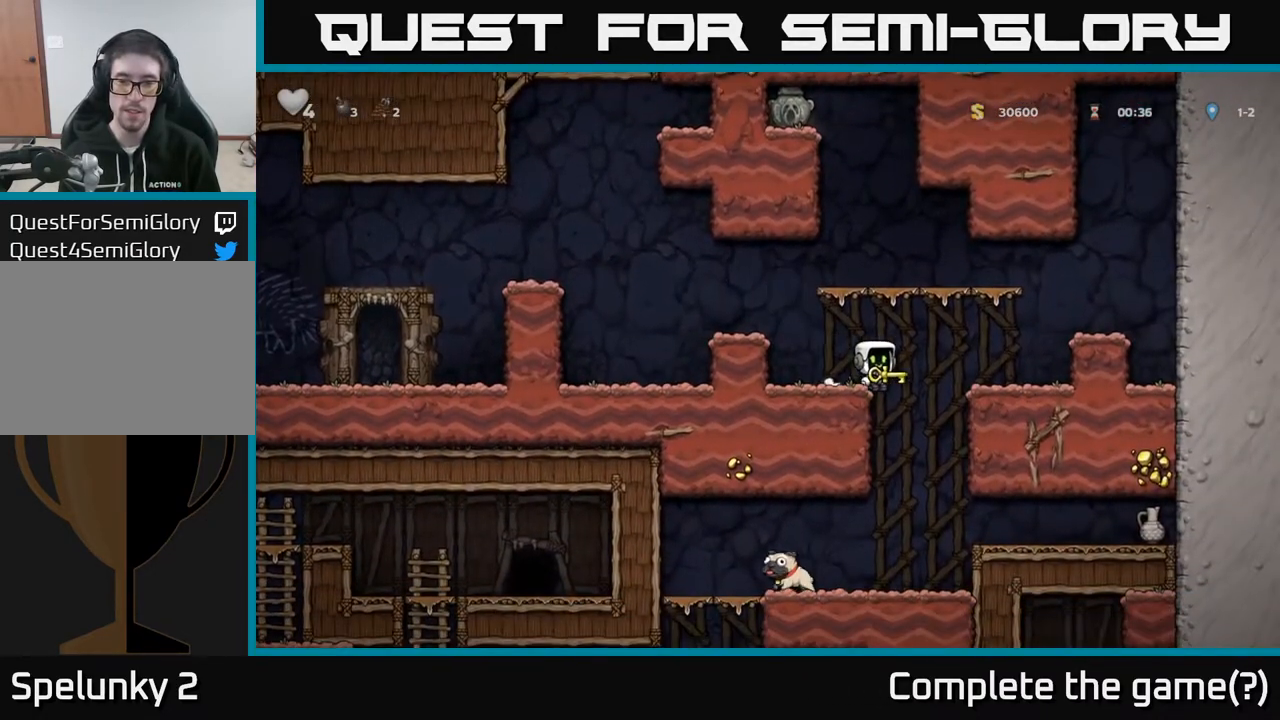
Gameplay with a controller (Xbox layout); each line is a JSON object with the inputs held at the frame after it. "events" lists button and stick changes between this image and that frame as [ms after this image, input, new state], when the widget could be followed in between.
{"buttons": ["DPAD_RIGHT"], "left_stick": "center", "right_stick": "center", "events": [[183, "DPAD_DOWN", "down"], [200, "DPAD_RIGHT", "up"], [233, "A", "down"], [383, "A", "up"], [383, "DPAD_DOWN", "up"], [417, "DPAD_RIGHT", "down"]]}
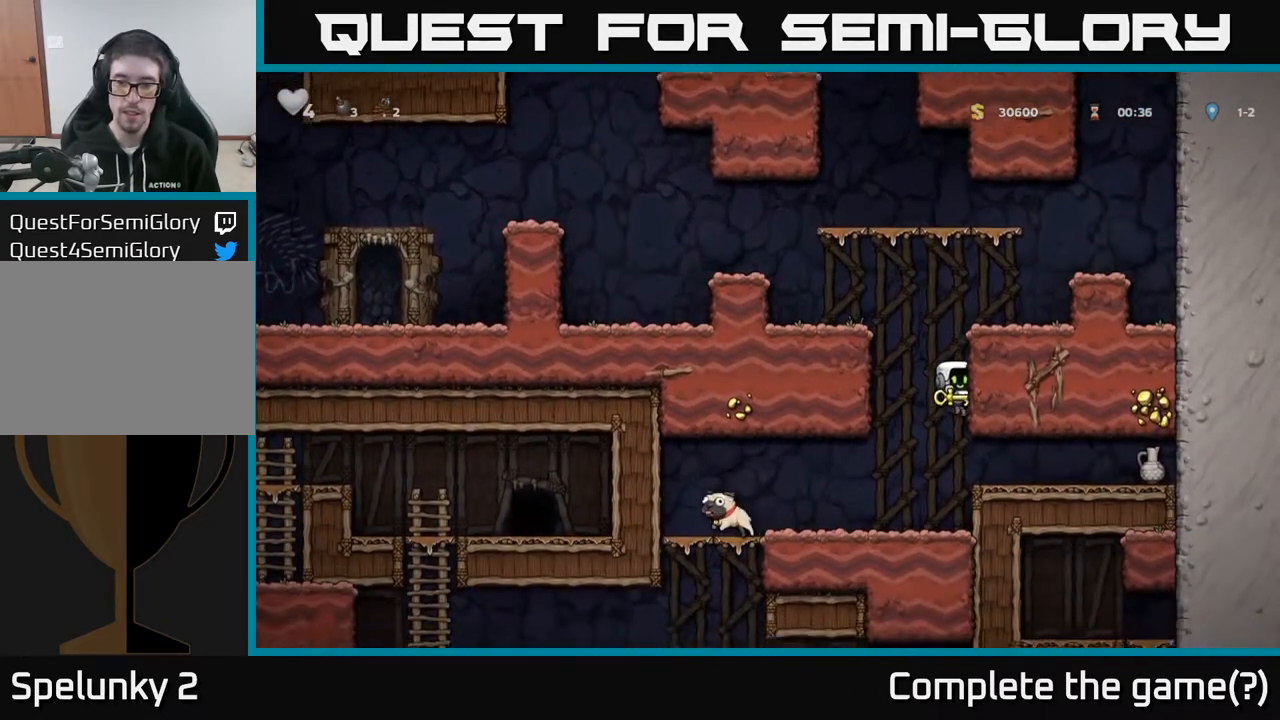
{"buttons": [], "left_stick": "center", "right_stick": "center", "events": [[217, "X", "down"], [233, "DPAD_RIGHT", "up"], [333, "X", "up"]]}
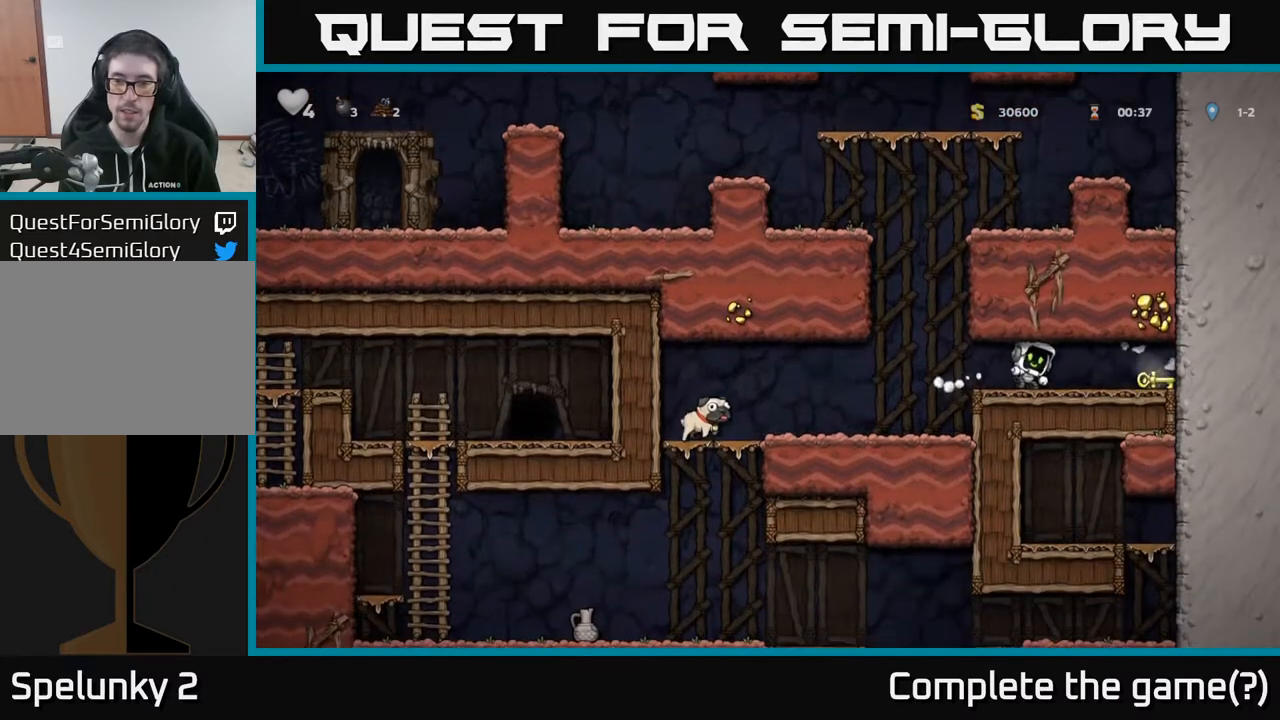
{"buttons": ["DPAD_DOWN"], "left_stick": "center", "right_stick": "center", "events": [[100, "DPAD_RIGHT", "down"], [450, "DPAD_DOWN", "down"], [483, "DPAD_RIGHT", "up"]]}
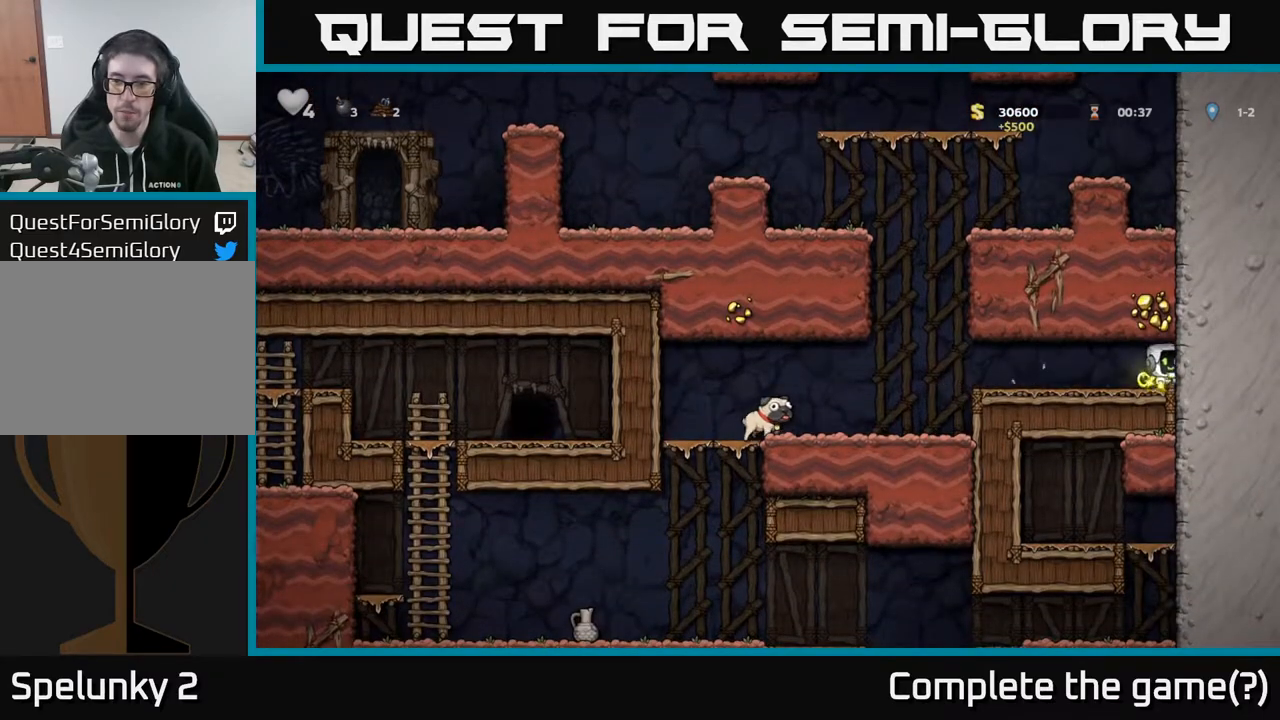
{"buttons": ["DPAD_LEFT"], "left_stick": "center", "right_stick": "center", "events": [[17, "X", "down"], [83, "DPAD_DOWN", "up"], [83, "DPAD_LEFT", "down"], [150, "X", "up"]]}
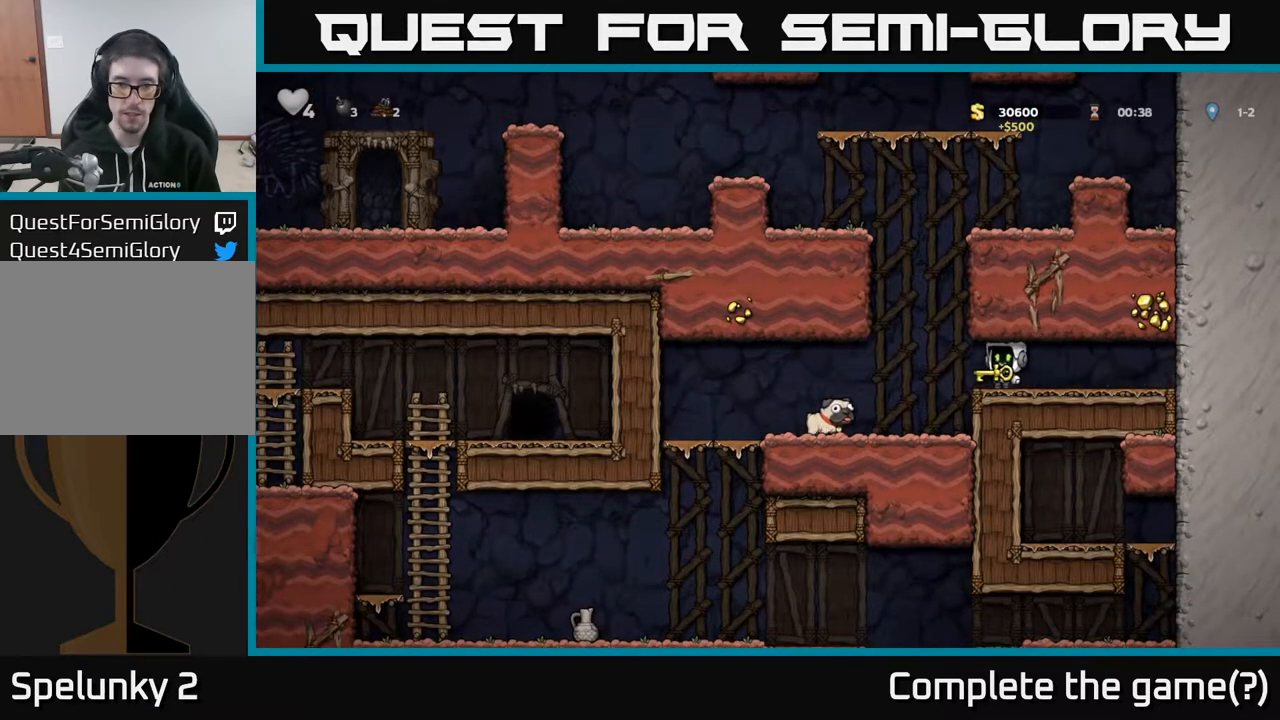
{"buttons": ["DPAD_DOWN"], "left_stick": "center", "right_stick": "center", "events": [[467, "DPAD_DOWN", "down"], [500, "DPAD_LEFT", "up"]]}
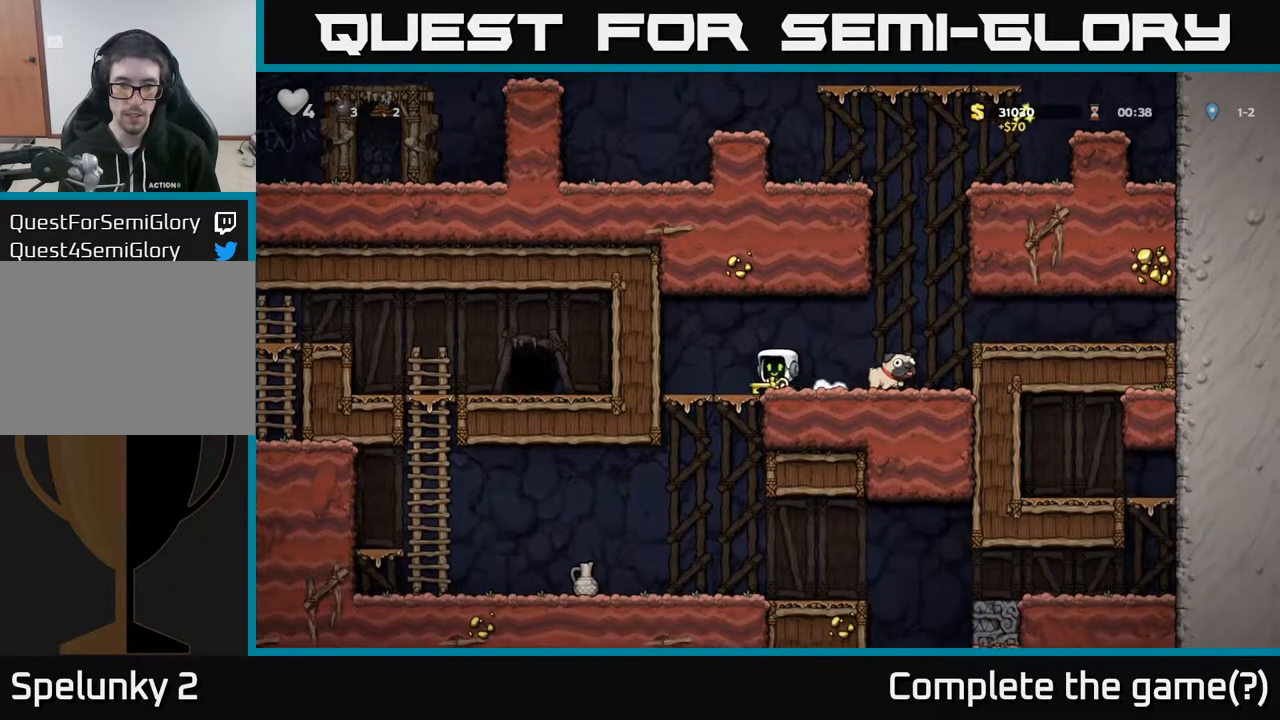
{"buttons": ["X", "DPAD_DOWN"], "left_stick": "center", "right_stick": "center", "events": [[17, "X", "down"], [67, "X", "up"], [83, "DPAD_RIGHT", "down"], [100, "DPAD_DOWN", "up"], [433, "DPAD_DOWN", "down"], [467, "DPAD_RIGHT", "up"], [500, "X", "down"]]}
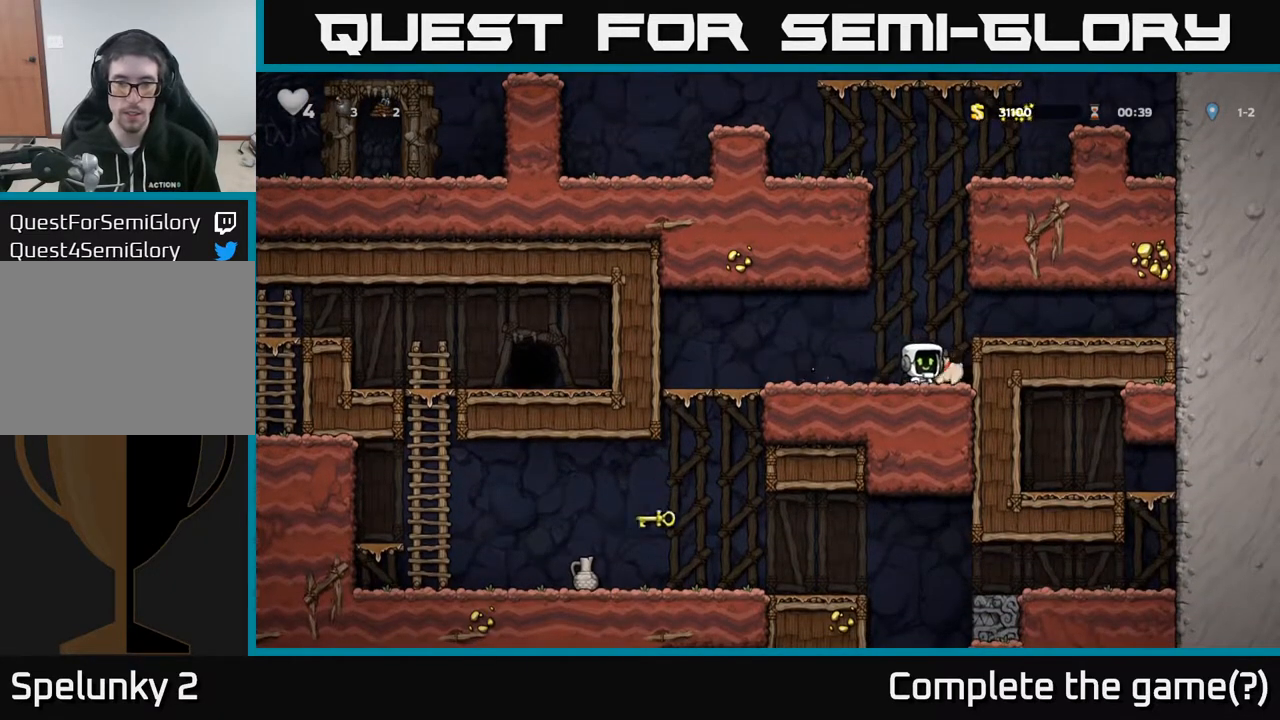
{"buttons": ["DPAD_DOWN"], "left_stick": "center", "right_stick": "center", "events": [[83, "X", "up"], [100, "DPAD_DOWN", "up"], [150, "DPAD_LEFT", "down"], [417, "DPAD_DOWN", "down"], [433, "DPAD_LEFT", "up"]]}
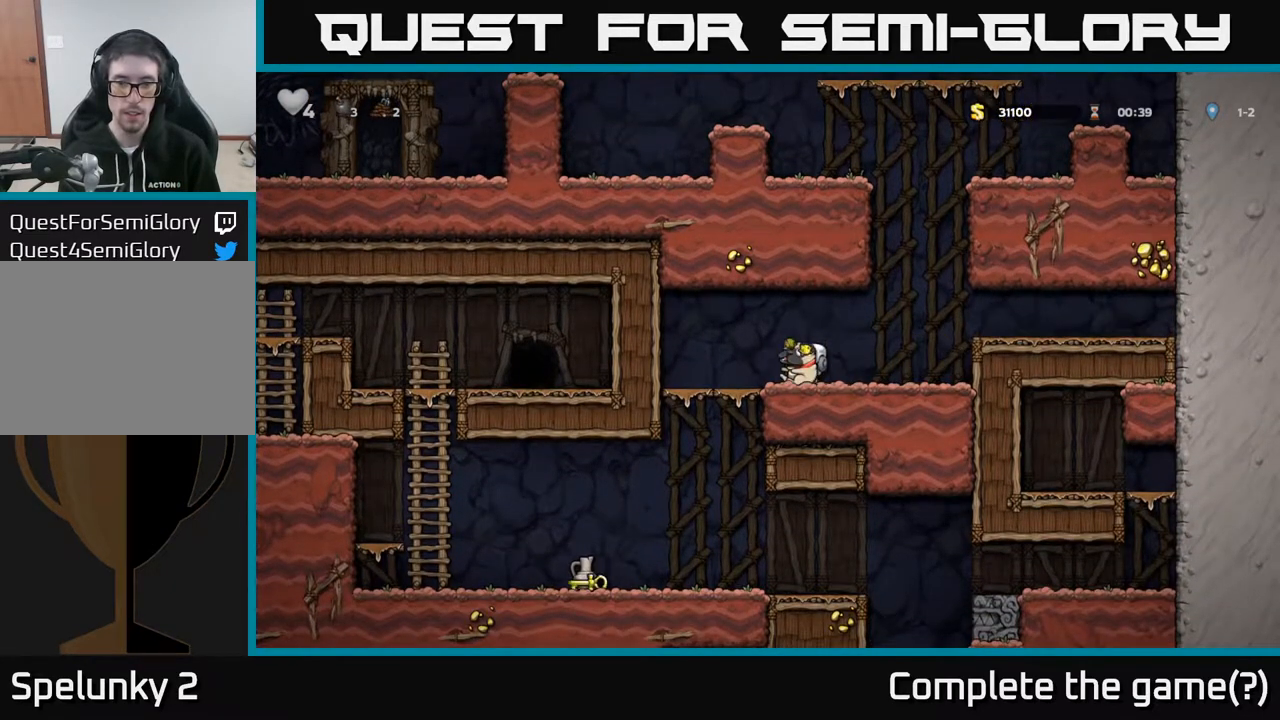
{"buttons": ["DPAD_DOWN"], "left_stick": "center", "right_stick": "center", "events": [[83, "DPAD_DOWN", "up"], [117, "DPAD_LEFT", "down"], [317, "DPAD_DOWN", "down"], [350, "DPAD_LEFT", "up"], [383, "A", "down"], [467, "A", "up"]]}
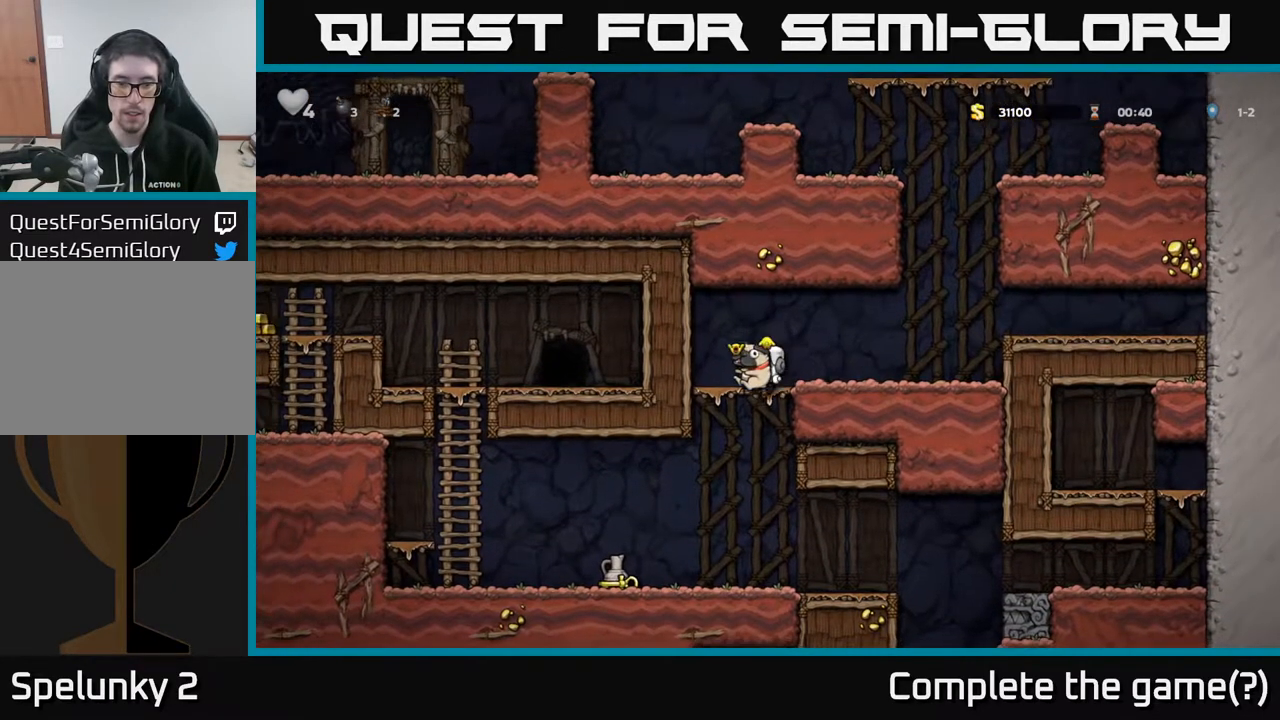
{"buttons": [], "left_stick": "center", "right_stick": "center", "events": [[17, "DPAD_DOWN", "up"]]}
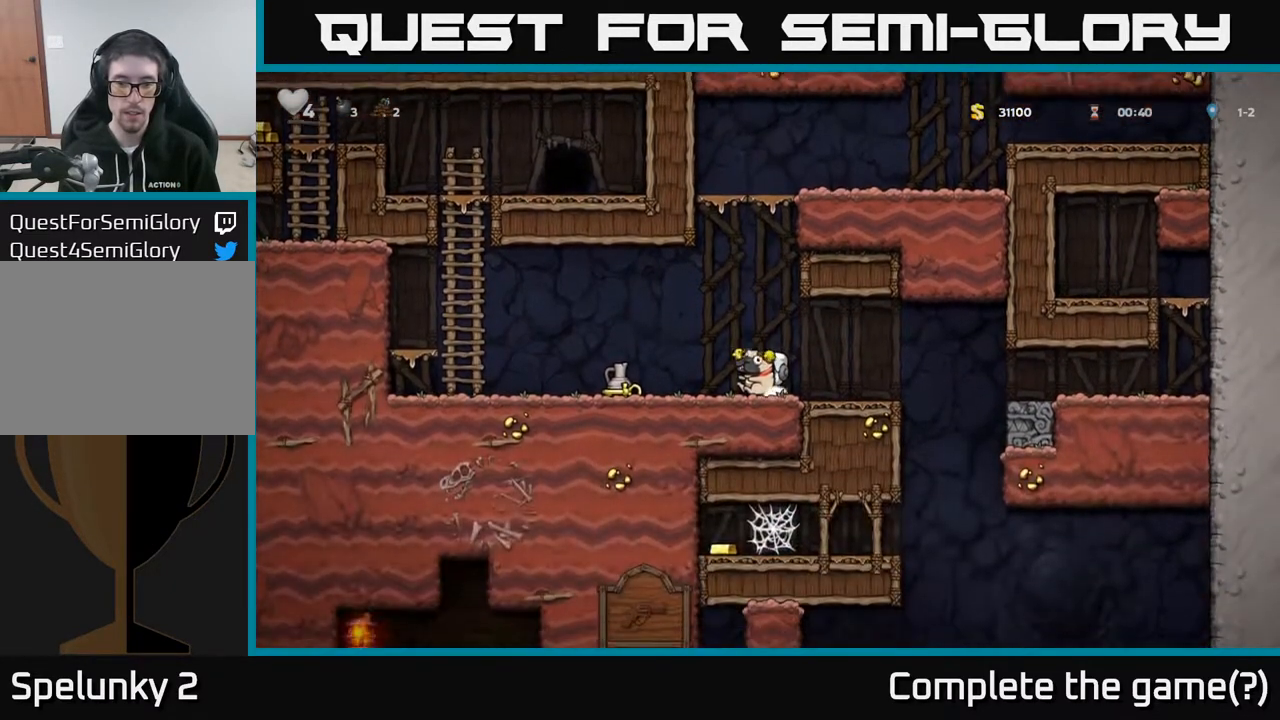
{"buttons": ["DPAD_DOWN"], "left_stick": "center", "right_stick": "center", "events": [[133, "DPAD_DOWN", "down"]]}
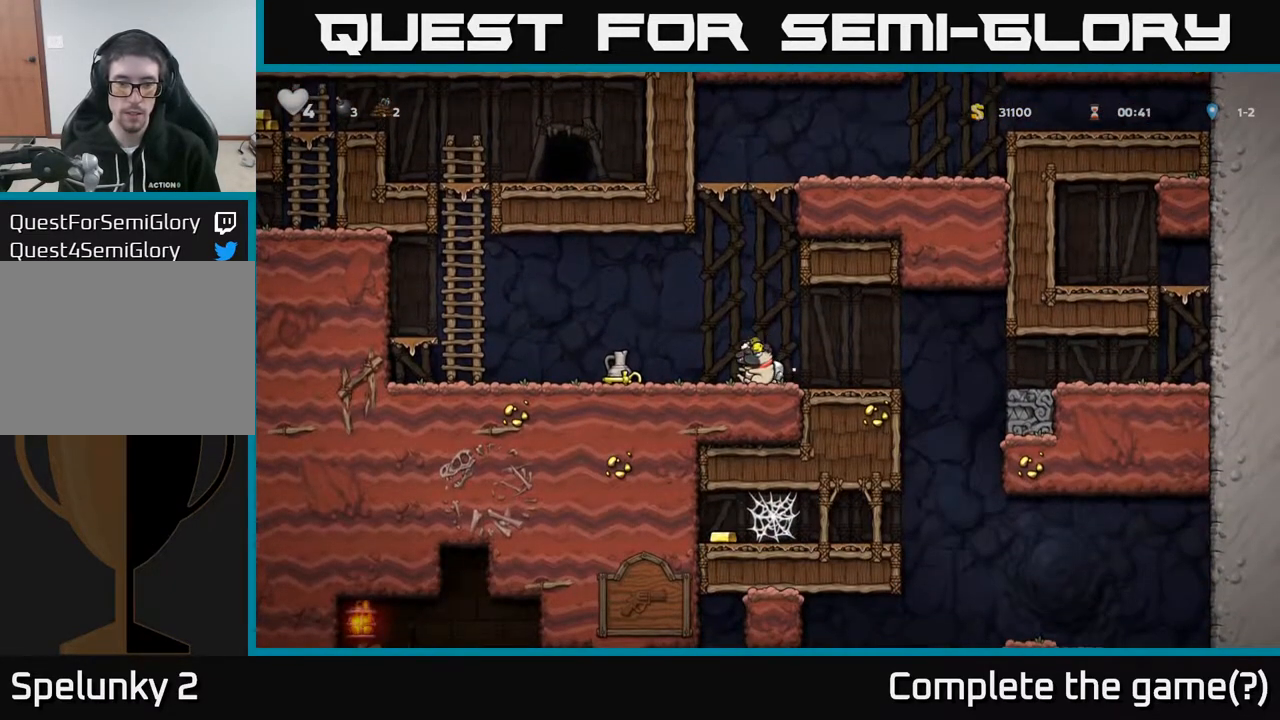
{"buttons": ["DPAD_DOWN"], "left_stick": "center", "right_stick": "center", "events": []}
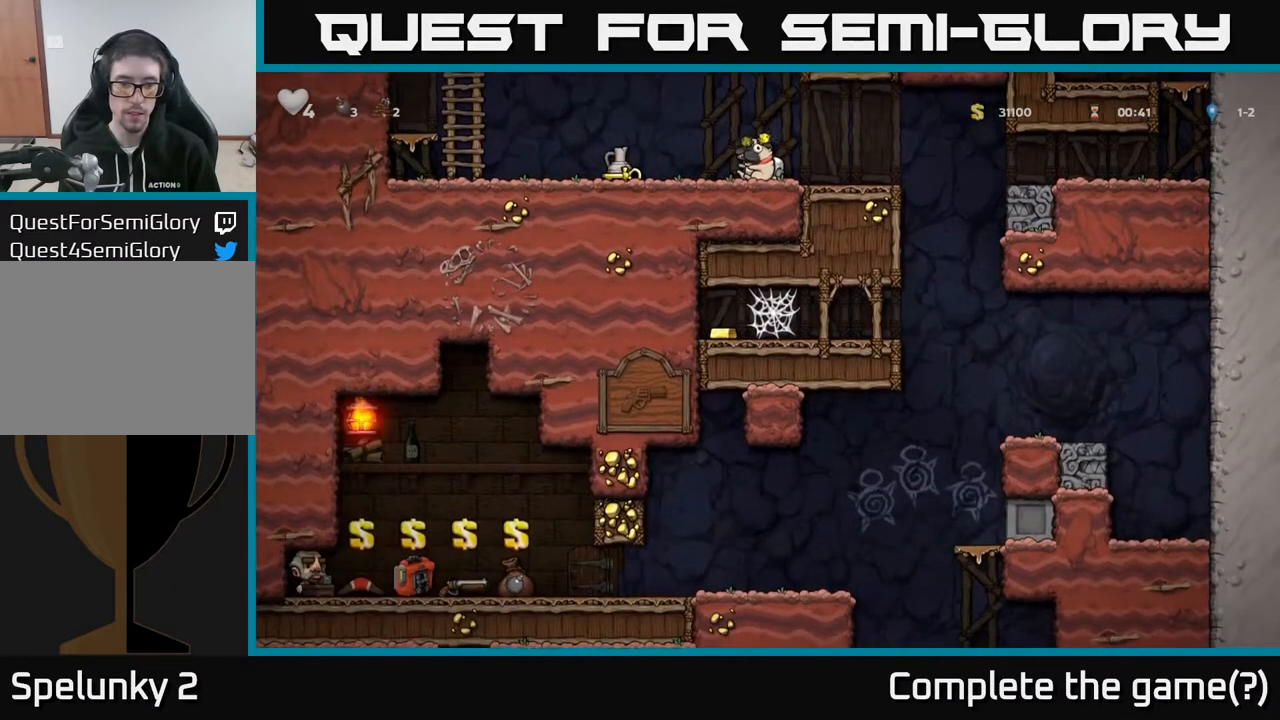
{"buttons": ["DPAD_LEFT"], "left_stick": "center", "right_stick": "center", "events": [[450, "DPAD_DOWN", "up"], [467, "DPAD_LEFT", "down"]]}
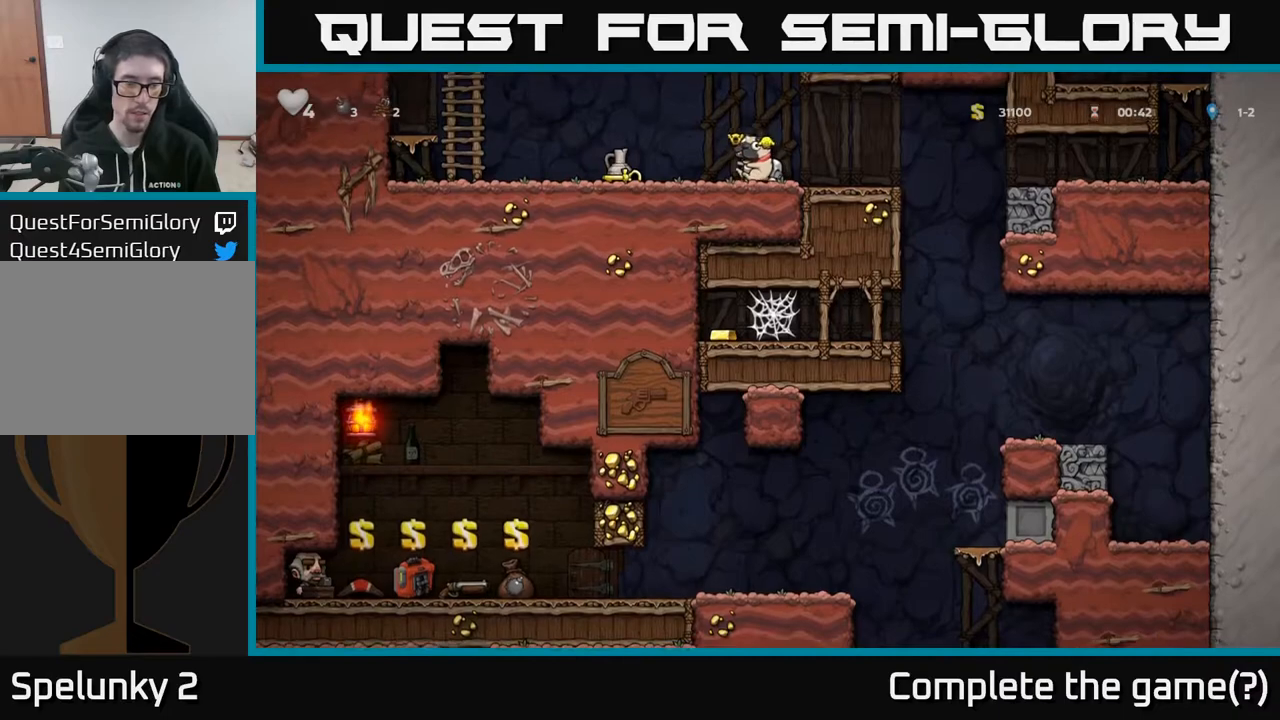
{"buttons": ["DPAD_LEFT"], "left_stick": "center", "right_stick": "center", "events": []}
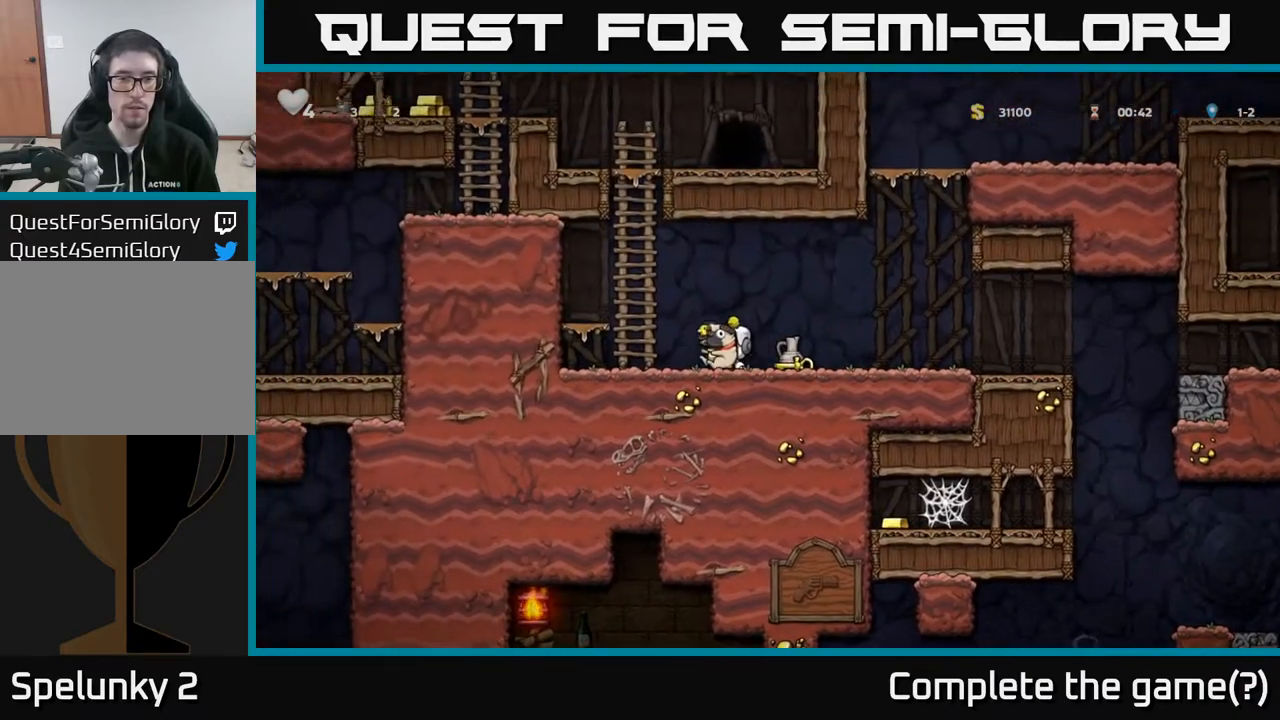
{"buttons": ["DPAD_UP"], "left_stick": "center", "right_stick": "center", "events": [[67, "DPAD_LEFT", "up"], [267, "A", "down"], [300, "DPAD_LEFT", "down"], [317, "DPAD_UP", "down"], [383, "DPAD_LEFT", "up"], [433, "A", "up"]]}
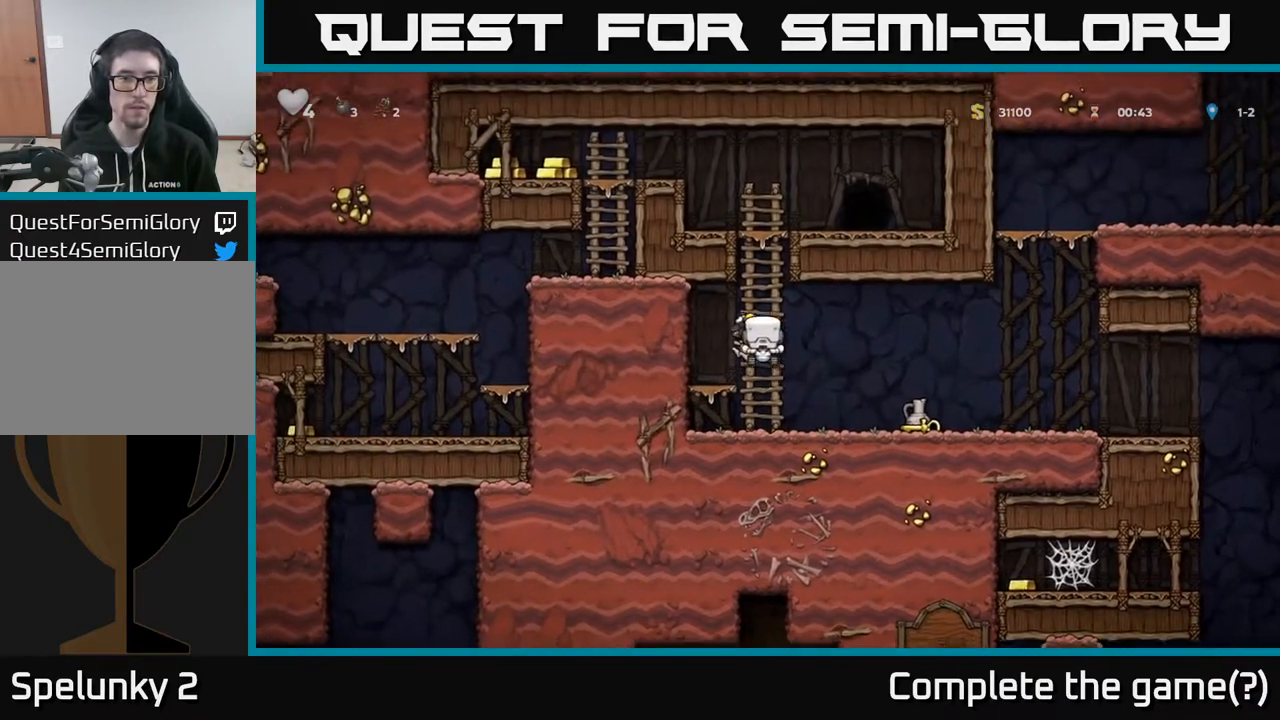
{"buttons": ["A", "DPAD_UP", "DPAD_LEFT"], "left_stick": "center", "right_stick": "center", "events": [[17, "A", "down"], [200, "A", "up"], [467, "A", "down"], [500, "DPAD_LEFT", "down"]]}
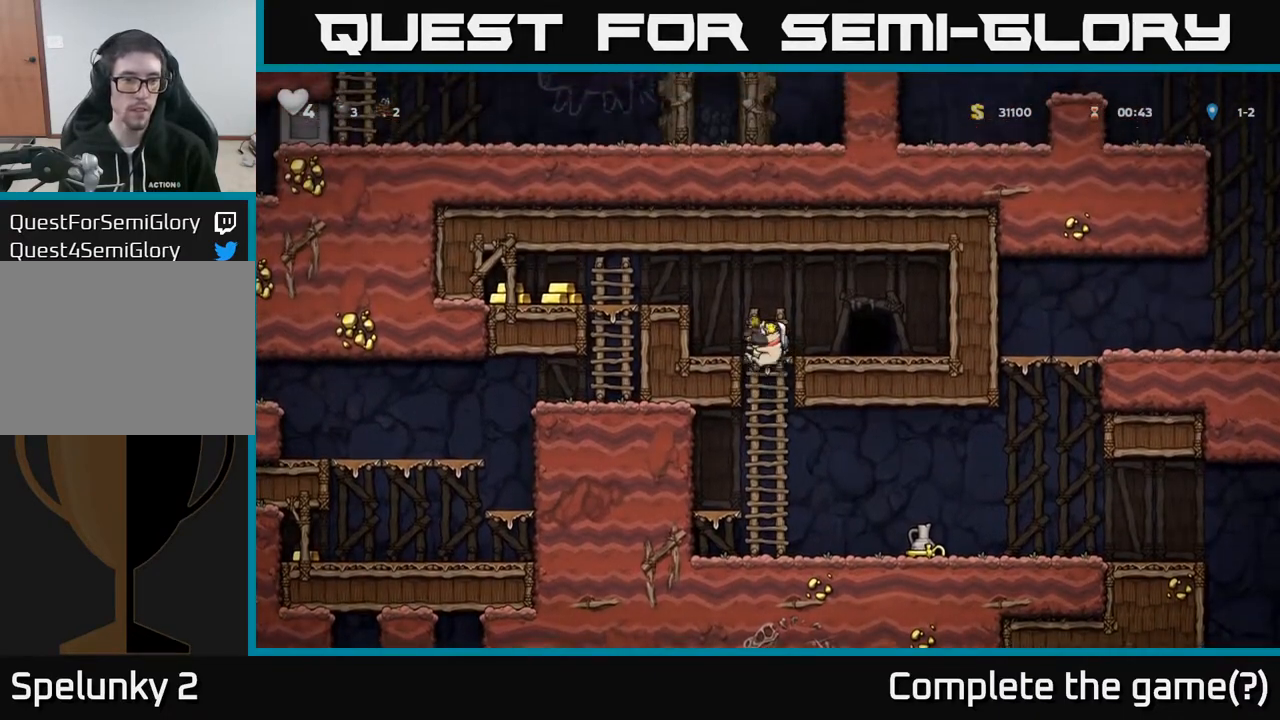
{"buttons": ["DPAD_LEFT"], "left_stick": "center", "right_stick": "center", "events": [[83, "DPAD_UP", "up"], [283, "A", "up"]]}
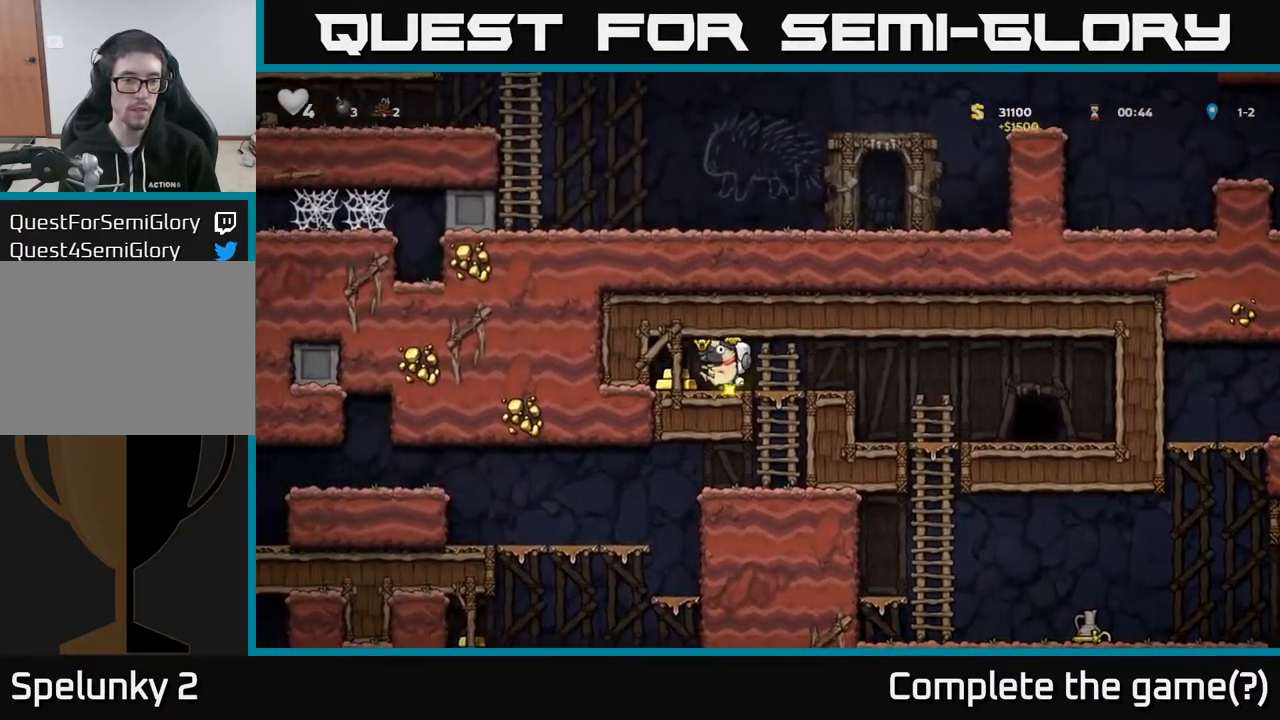
{"buttons": ["DPAD_RIGHT"], "left_stick": "center", "right_stick": "center", "events": [[100, "DPAD_LEFT", "up"], [117, "DPAD_RIGHT", "down"]]}
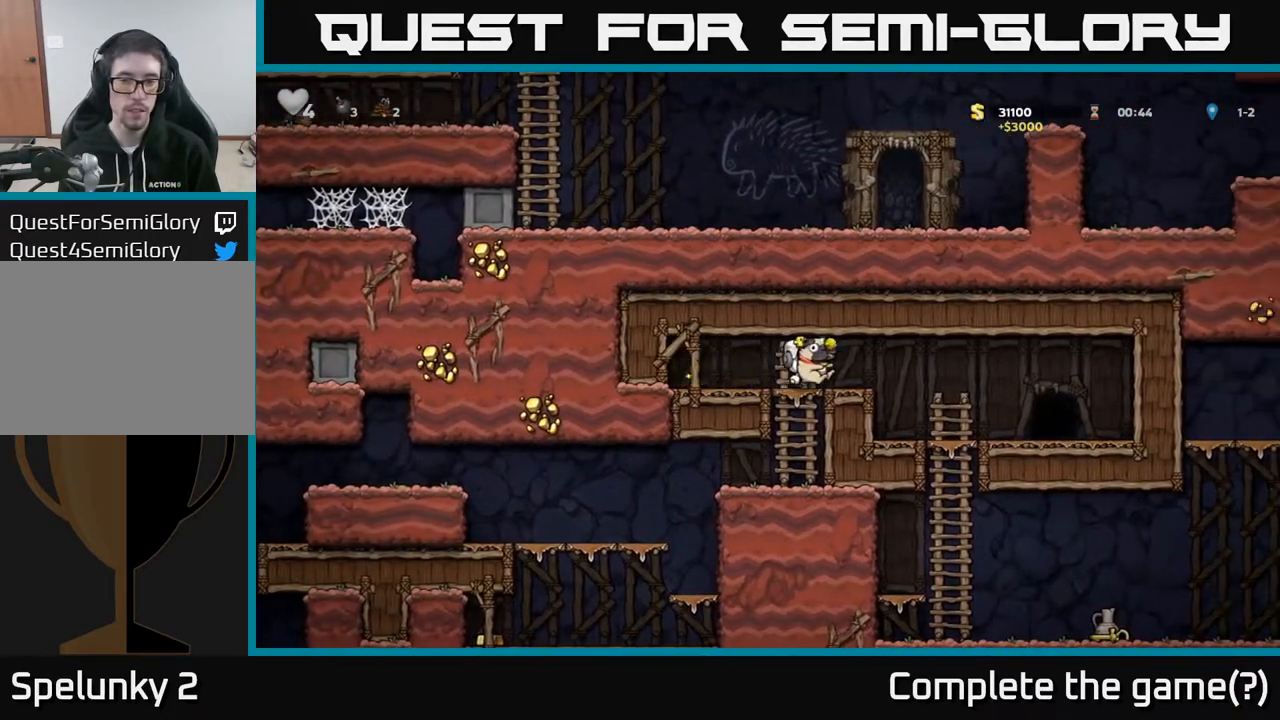
{"buttons": ["DPAD_DOWN"], "left_stick": "center", "right_stick": "center", "events": [[467, "DPAD_DOWN", "down"], [483, "DPAD_RIGHT", "up"]]}
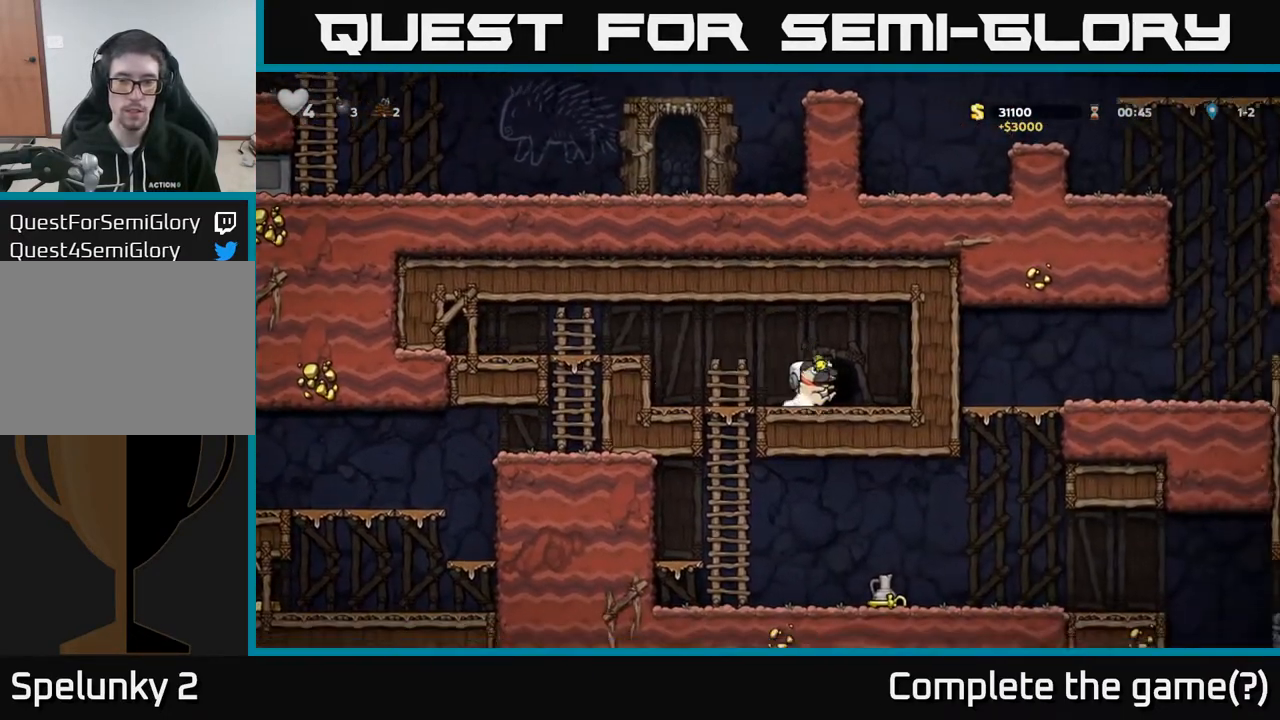
{"buttons": [], "left_stick": "center", "right_stick": "center", "events": [[33, "X", "down"], [83, "DPAD_DOWN", "up"], [83, "DPAD_LEFT", "down"], [83, "X", "up"], [300, "DPAD_DOWN", "down"], [333, "DPAD_LEFT", "up"], [367, "A", "down"], [450, "A", "up"], [467, "DPAD_DOWN", "up"]]}
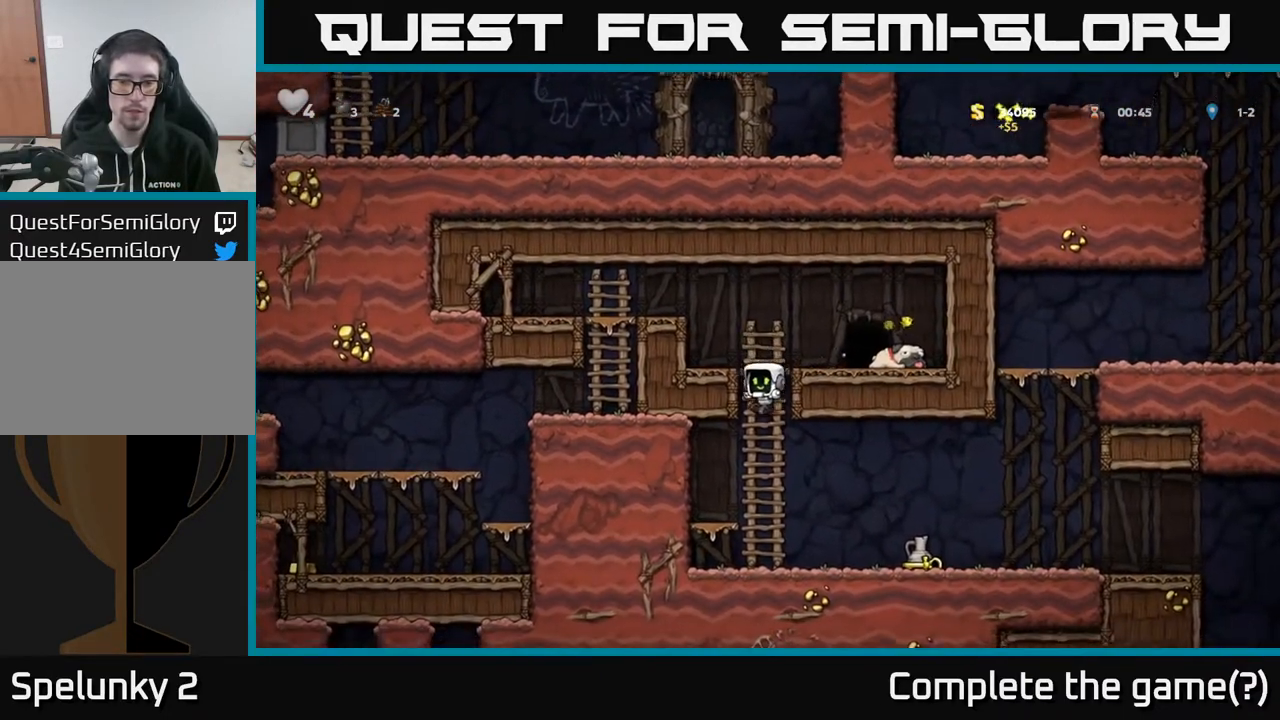
{"buttons": ["X", "DPAD_DOWN"], "left_stick": "center", "right_stick": "center", "events": [[100, "DPAD_RIGHT", "down"], [433, "DPAD_DOWN", "down"], [483, "DPAD_RIGHT", "up"], [500, "X", "down"]]}
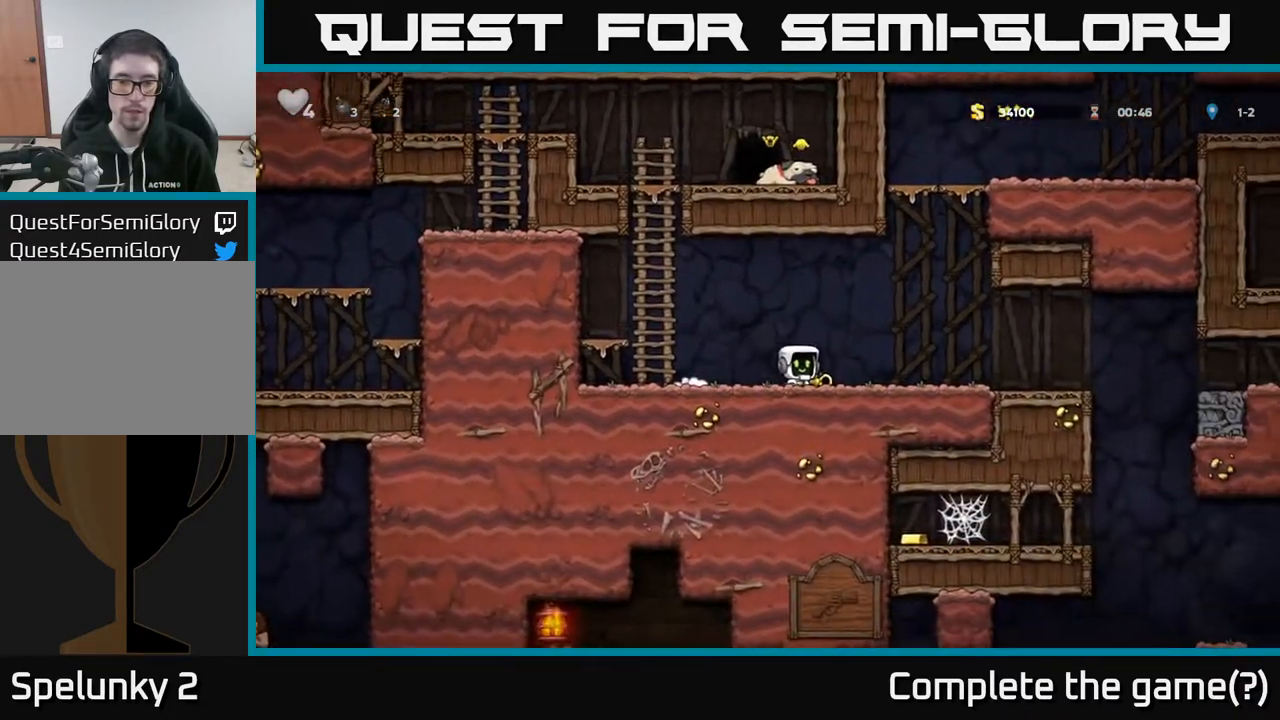
{"buttons": ["DPAD_UP"], "left_stick": "center", "right_stick": "center", "events": [[33, "DPAD_LEFT", "down"], [67, "DPAD_DOWN", "up"], [83, "X", "up"], [133, "A", "down"], [300, "DPAD_UP", "down"], [400, "A", "up"], [400, "DPAD_LEFT", "up"]]}
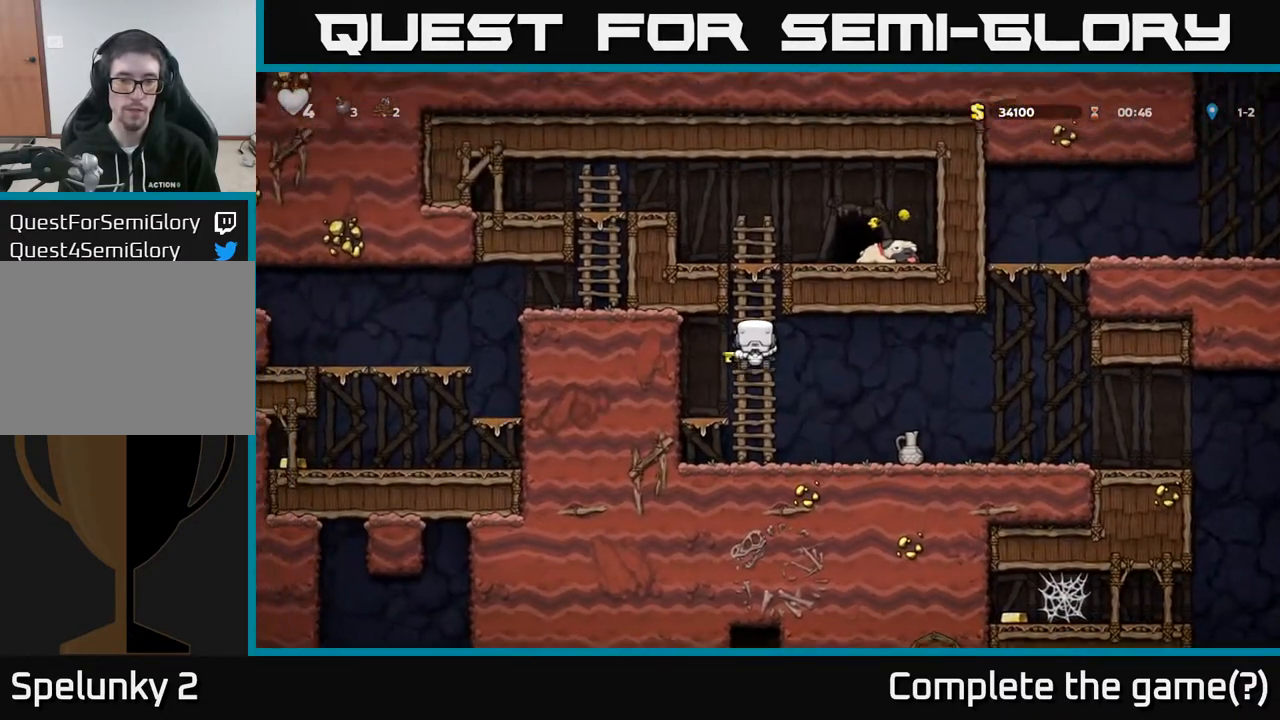
{"buttons": [], "left_stick": "center", "right_stick": "center", "events": [[233, "A", "down"], [300, "DPAD_UP", "up"], [317, "DPAD_RIGHT", "down"], [383, "A", "up"], [500, "DPAD_RIGHT", "up"]]}
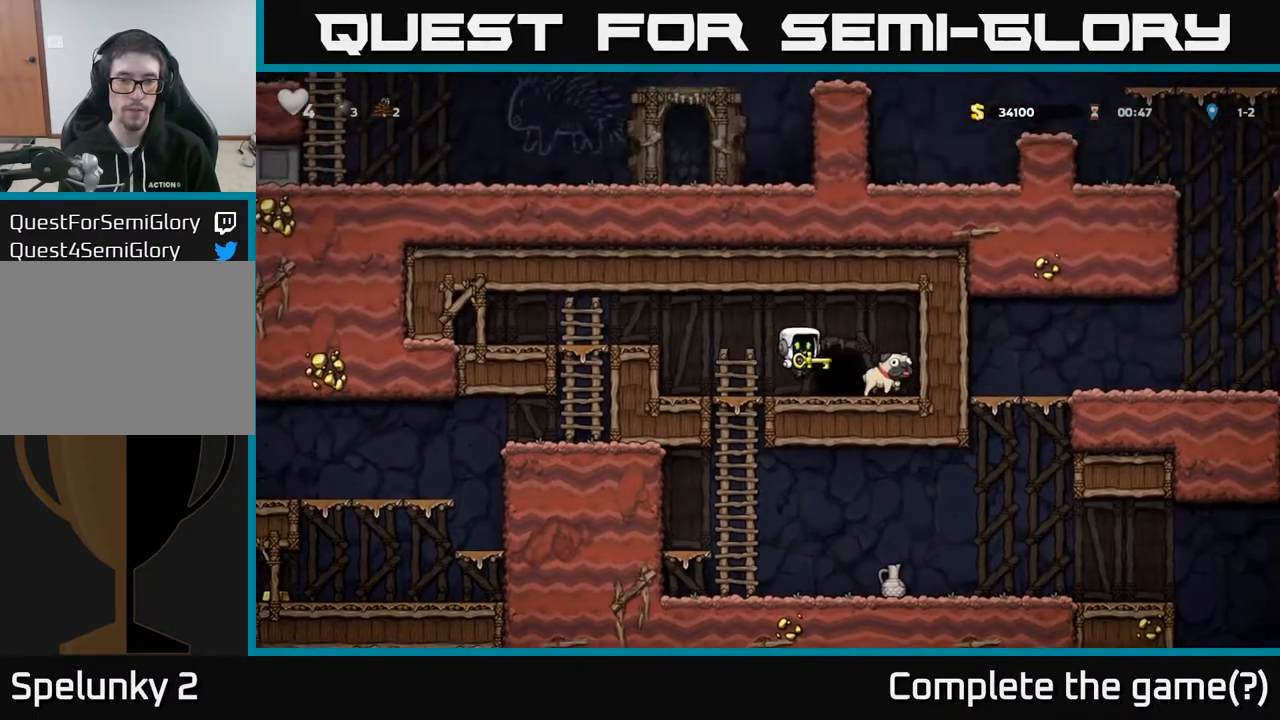
{"buttons": [], "left_stick": "center", "right_stick": "center", "events": [[167, "L2", "down"], [267, "L2", "up"]]}
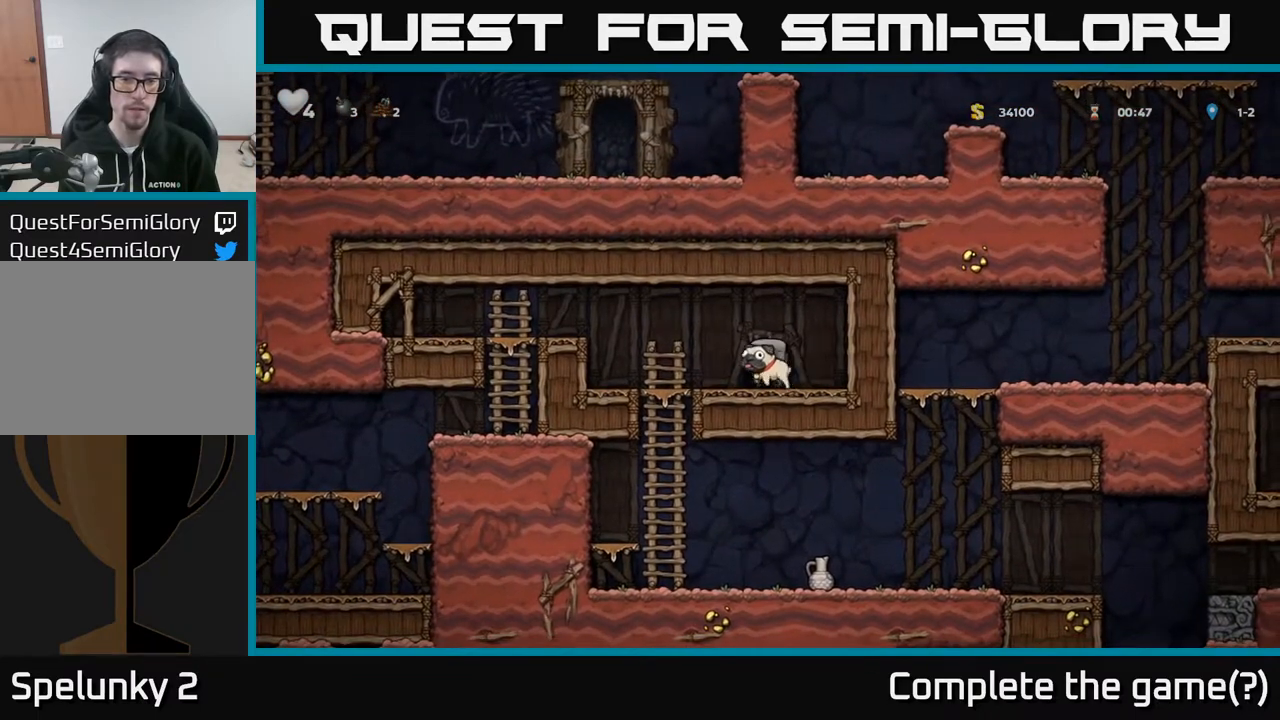
{"buttons": [], "left_stick": "center", "right_stick": "center", "events": []}
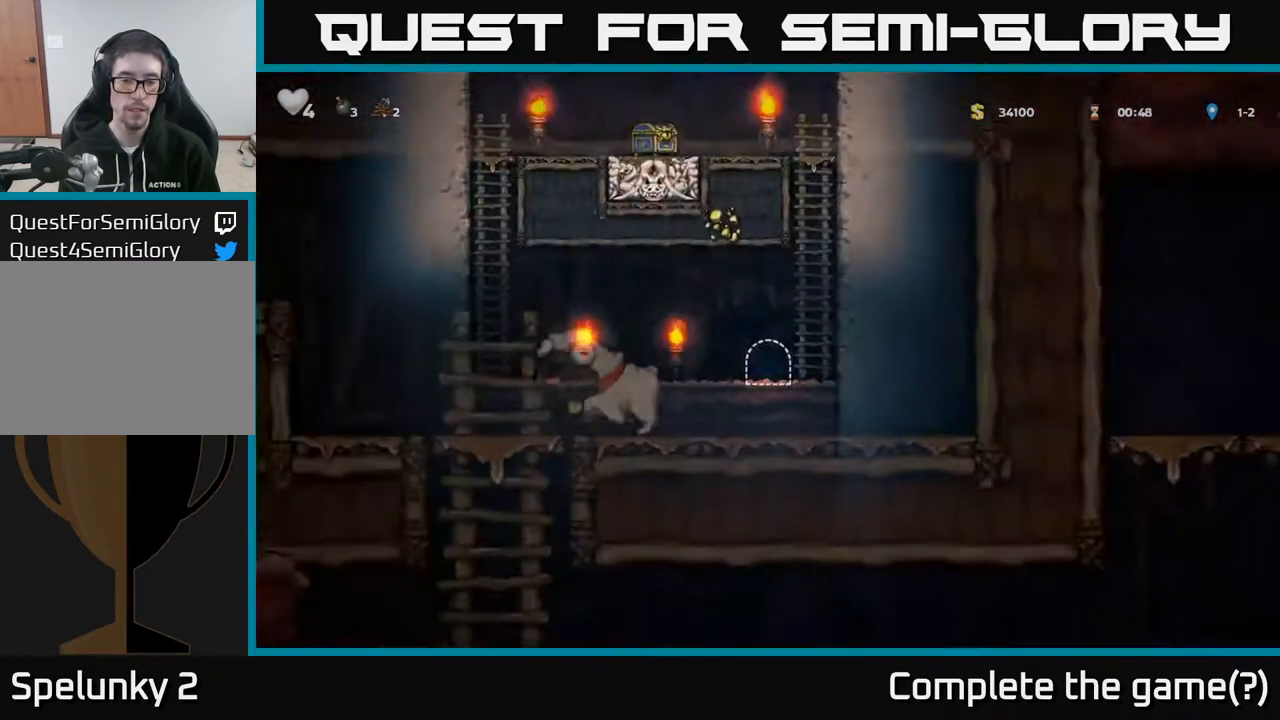
{"buttons": ["A", "DPAD_RIGHT"], "left_stick": "center", "right_stick": "center", "events": [[417, "DPAD_RIGHT", "down"], [483, "A", "down"]]}
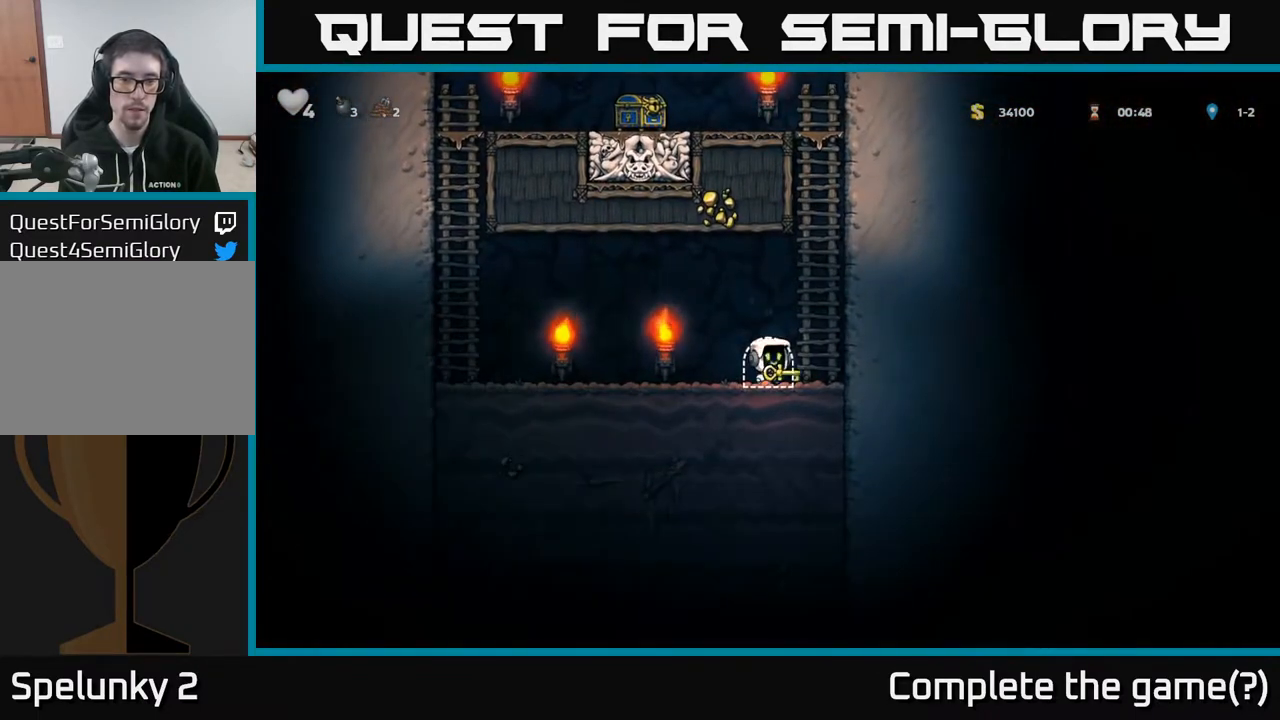
{"buttons": ["A", "DPAD_UP"], "left_stick": "center", "right_stick": "center", "events": [[83, "DPAD_RIGHT", "up"], [83, "DPAD_UP", "down"], [117, "A", "up"], [233, "A", "down"], [400, "A", "up"], [483, "A", "down"]]}
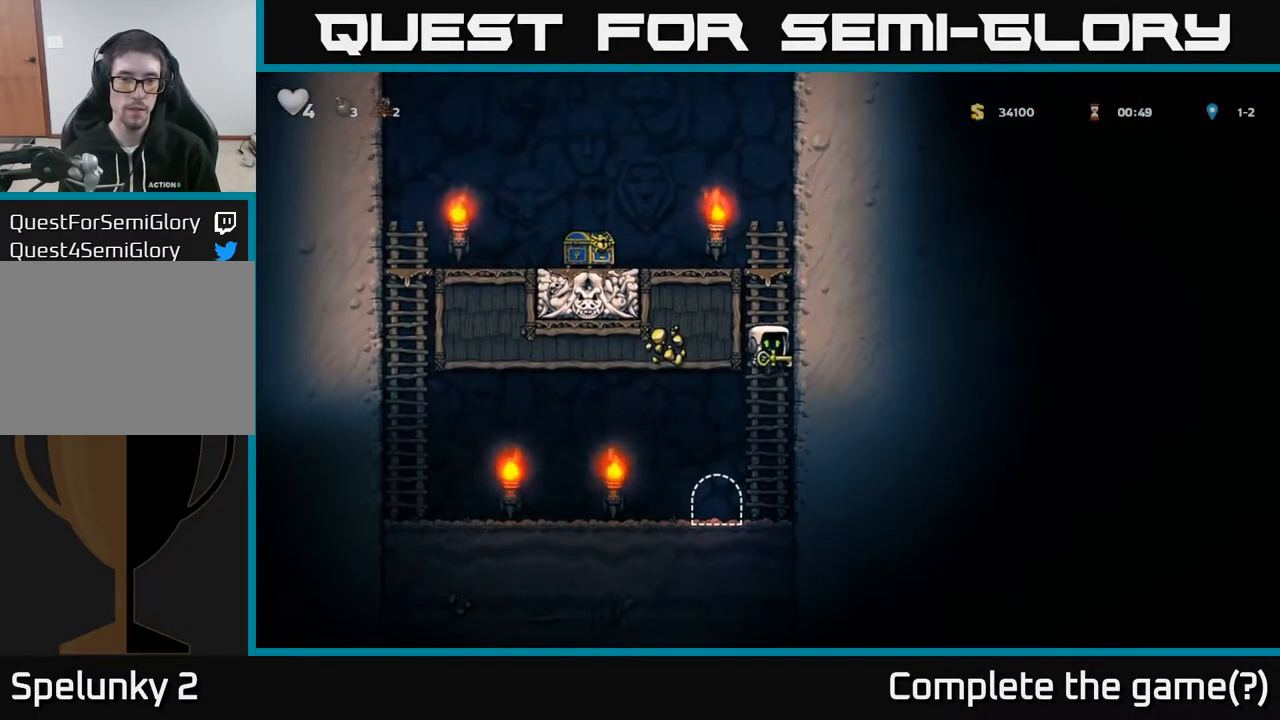
{"buttons": ["DPAD_LEFT"], "left_stick": "center", "right_stick": "center", "events": [[133, "A", "up"], [300, "A", "down"], [350, "DPAD_LEFT", "down"], [383, "DPAD_UP", "up"], [483, "A", "up"]]}
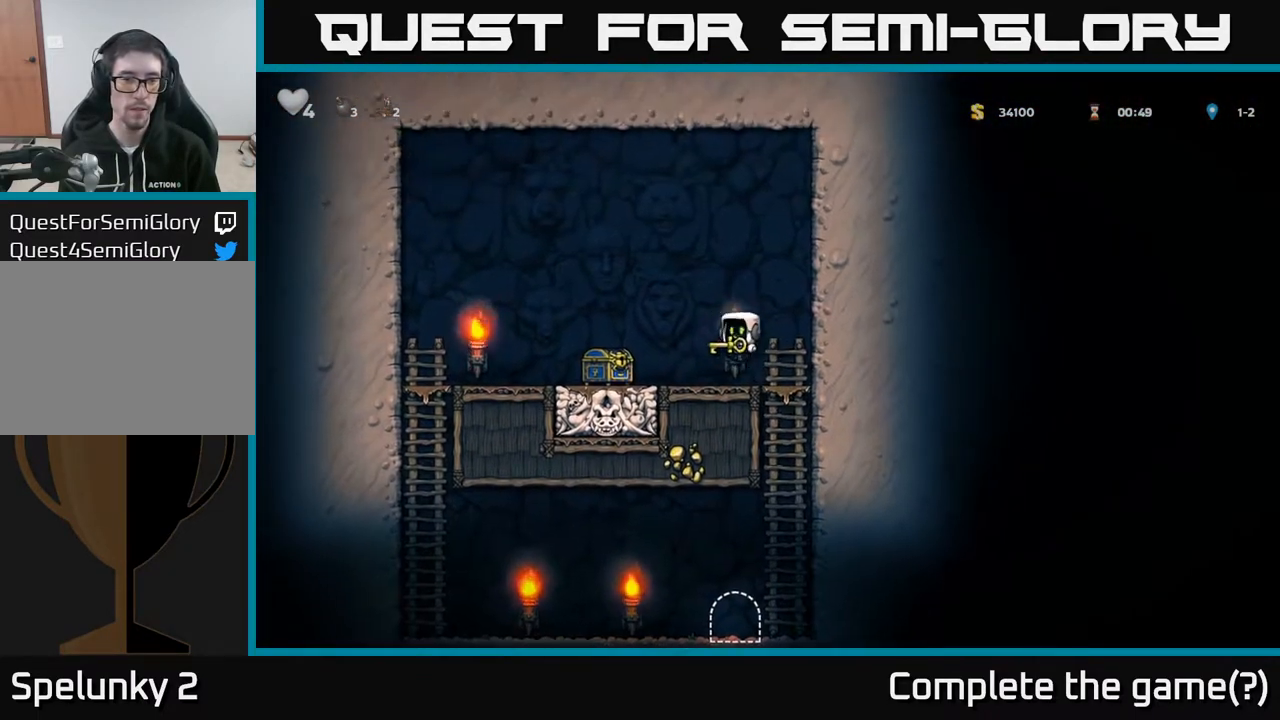
{"buttons": ["A"], "left_stick": "center", "right_stick": "center", "events": [[283, "DPAD_LEFT", "up"], [500, "A", "down"]]}
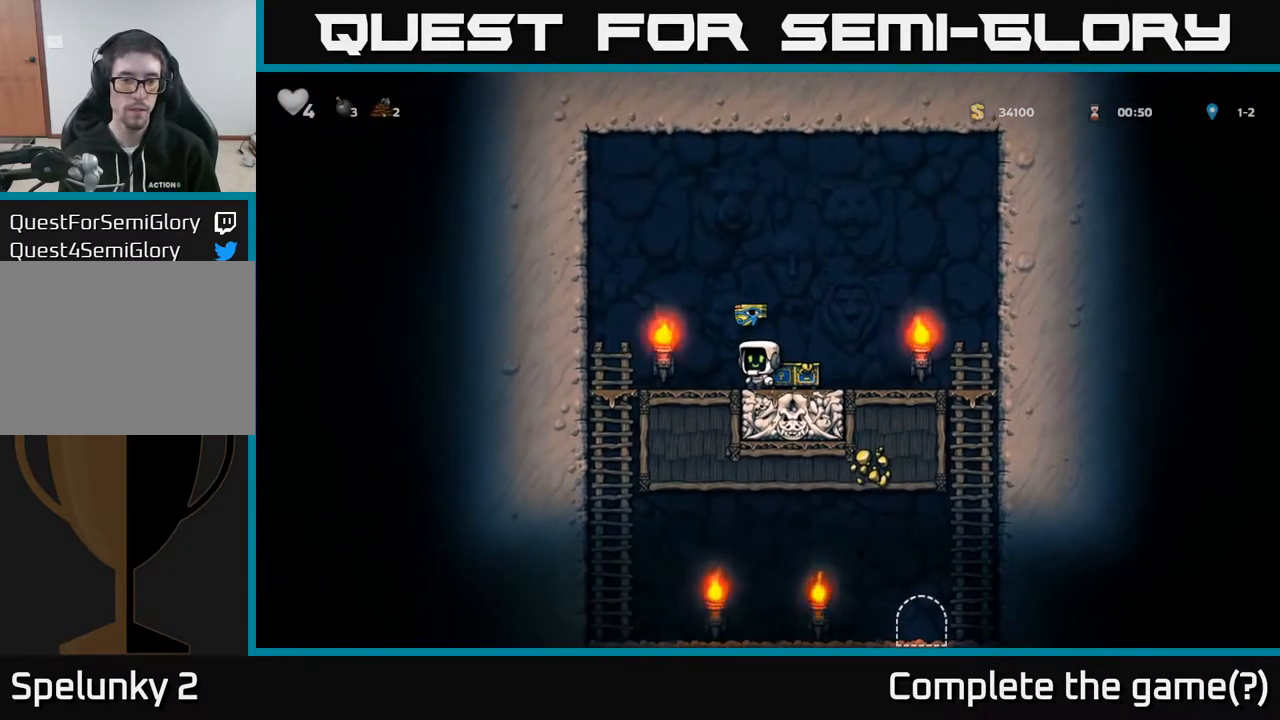
{"buttons": ["A", "DPAD_RIGHT"], "left_stick": "center", "right_stick": "center", "events": [[83, "A", "up"], [283, "DPAD_RIGHT", "down"], [500, "A", "down"]]}
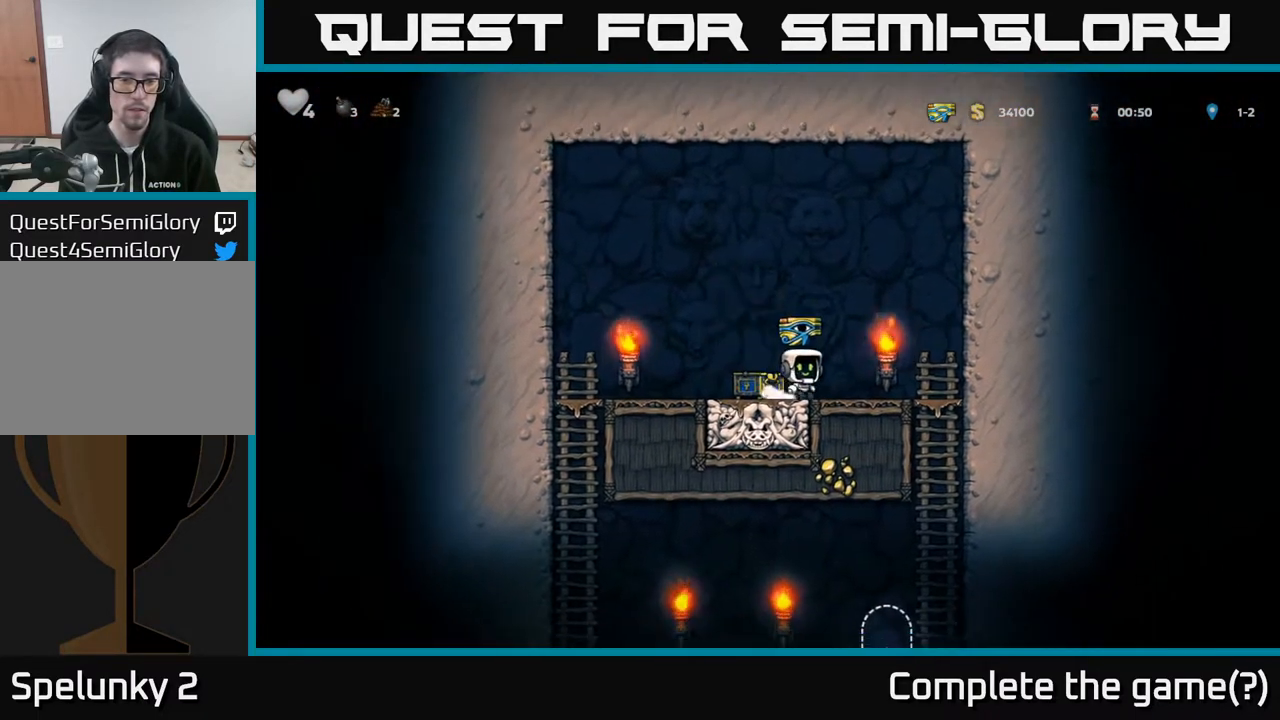
{"buttons": ["DPAD_DOWN"], "left_stick": "center", "right_stick": "center", "events": [[50, "A", "up"], [267, "DPAD_DOWN", "down"], [267, "DPAD_RIGHT", "up"], [450, "A", "down"], [500, "A", "up"]]}